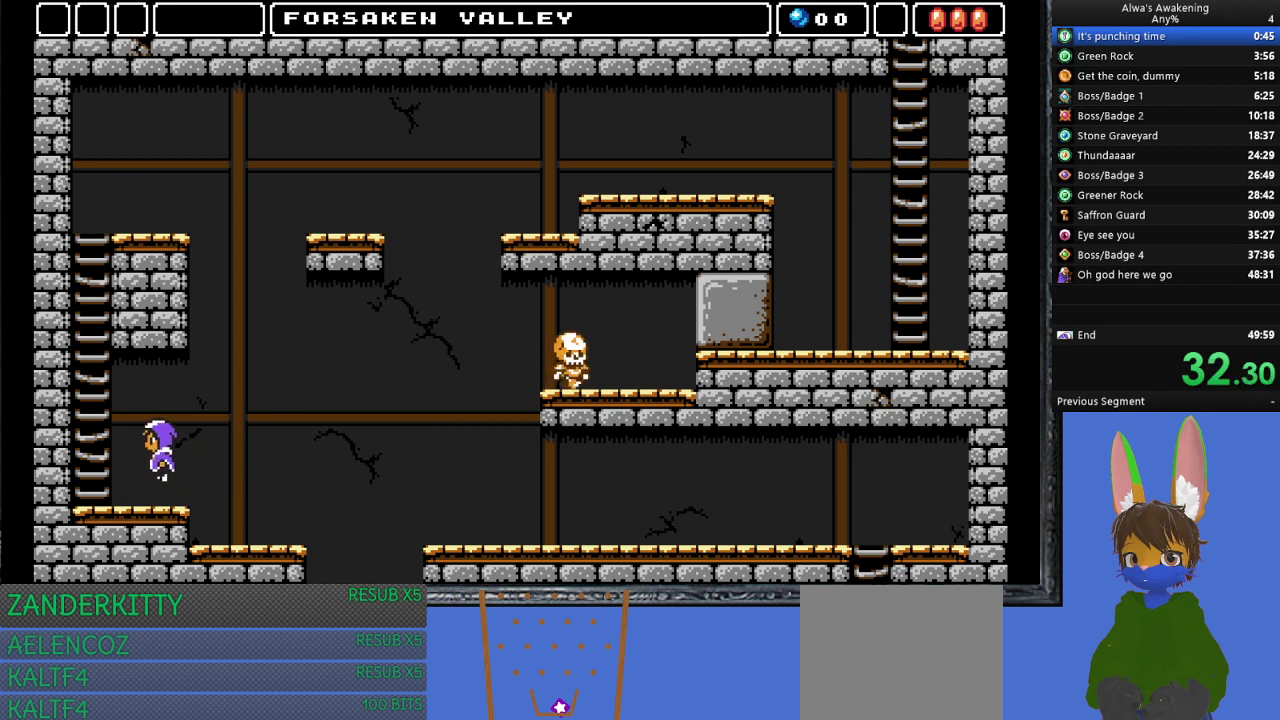
Gameplay with a controller (PlayStation layout); each line is a JSON object with the inputs held at the frame after it. "events" lists button and stick changes between this image and that frame as [ms after this image, input, new state], when the widget could be followed in between. Not read: right_stick.
{"buttons": ["DPAD_UP"], "left_stick": "center", "events": [[367, "DPAD_UP", "down"], [467, "CROSS", "up"], [500, "DPAD_LEFT", "up"]]}
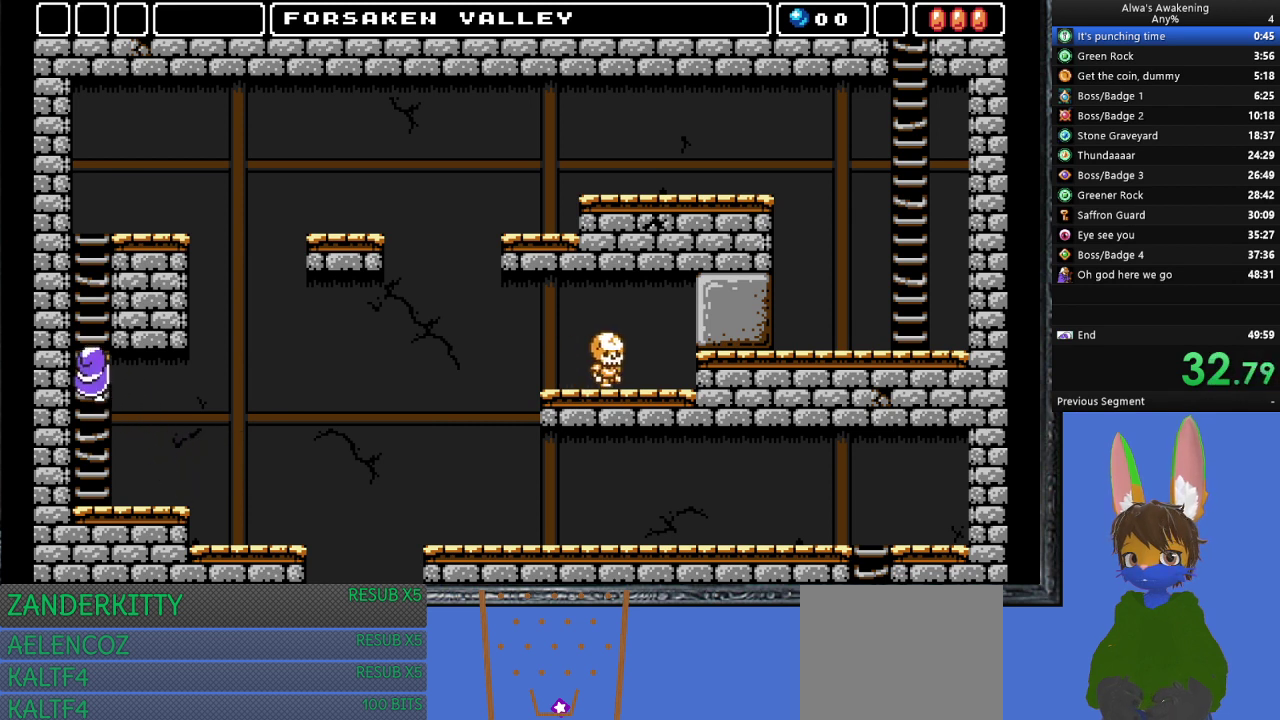
{"buttons": ["DPAD_UP", "DPAD_RIGHT"], "left_stick": "center", "events": [[200, "DPAD_RIGHT", "down"]]}
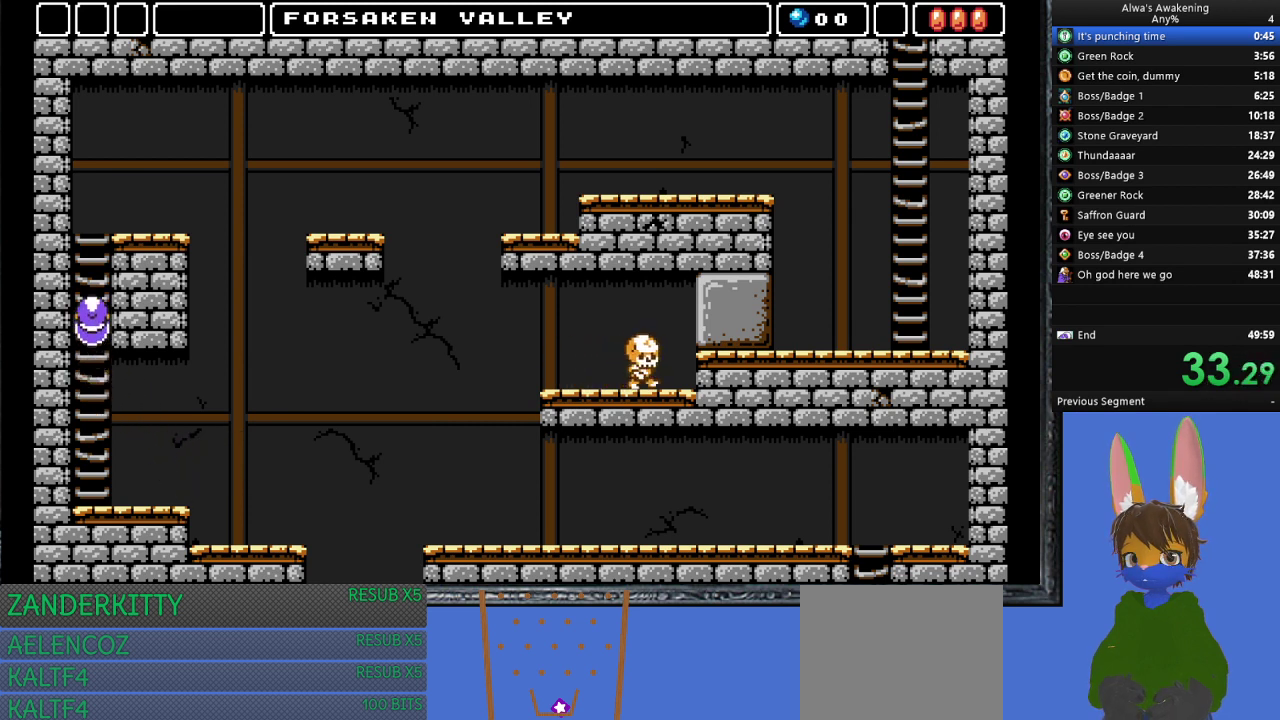
{"buttons": ["DPAD_UP", "DPAD_RIGHT"], "left_stick": "center", "events": []}
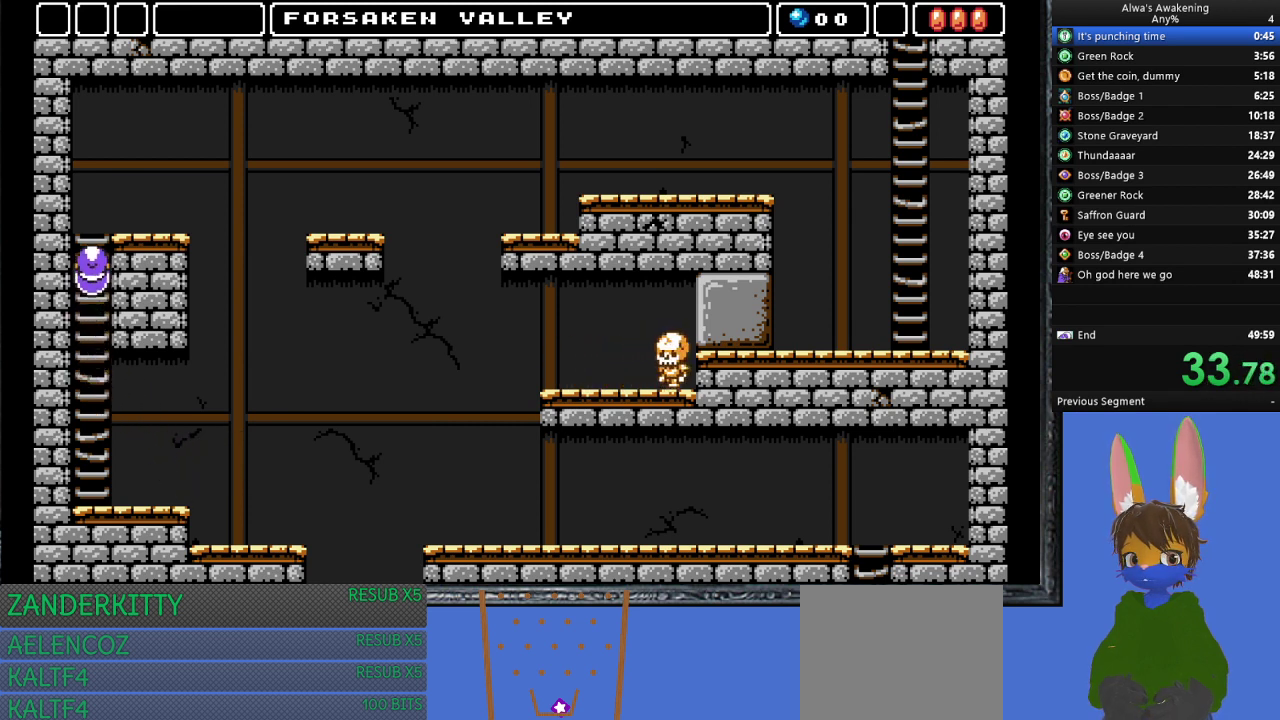
{"buttons": ["DPAD_UP", "DPAD_RIGHT"], "left_stick": "center", "events": []}
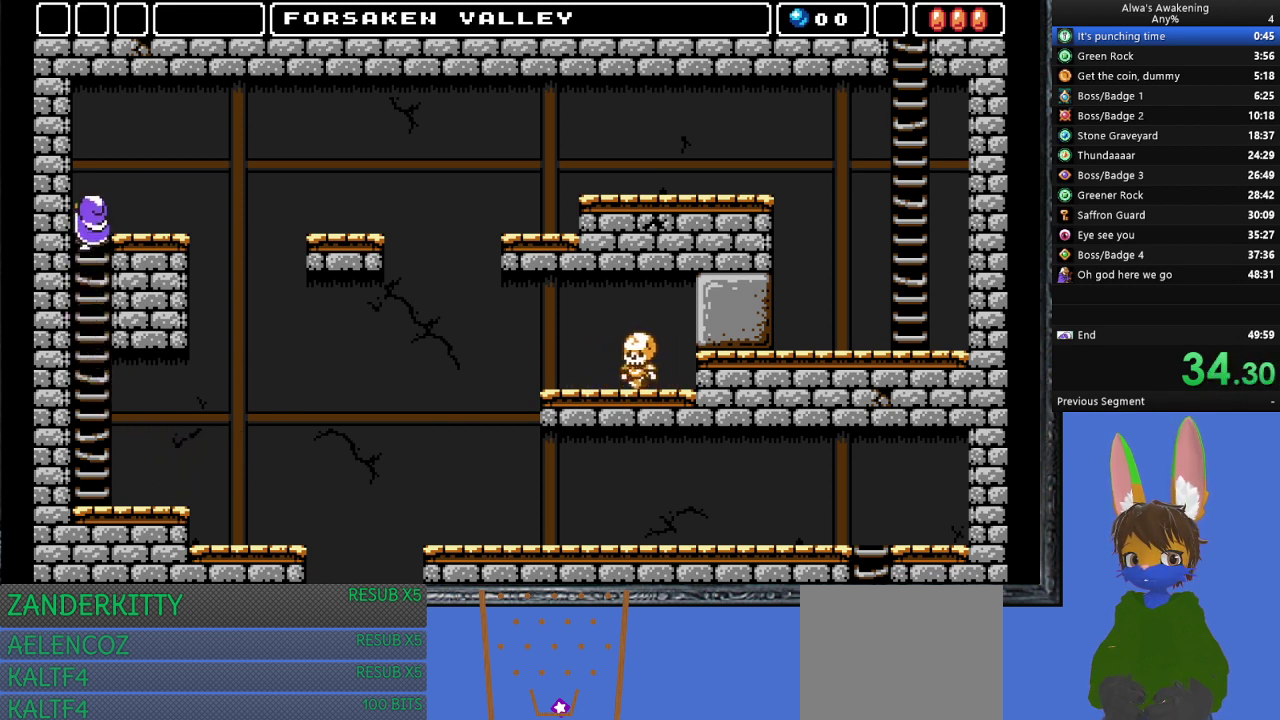
{"buttons": ["DPAD_RIGHT"], "left_stick": "center", "events": [[367, "DPAD_UP", "up"]]}
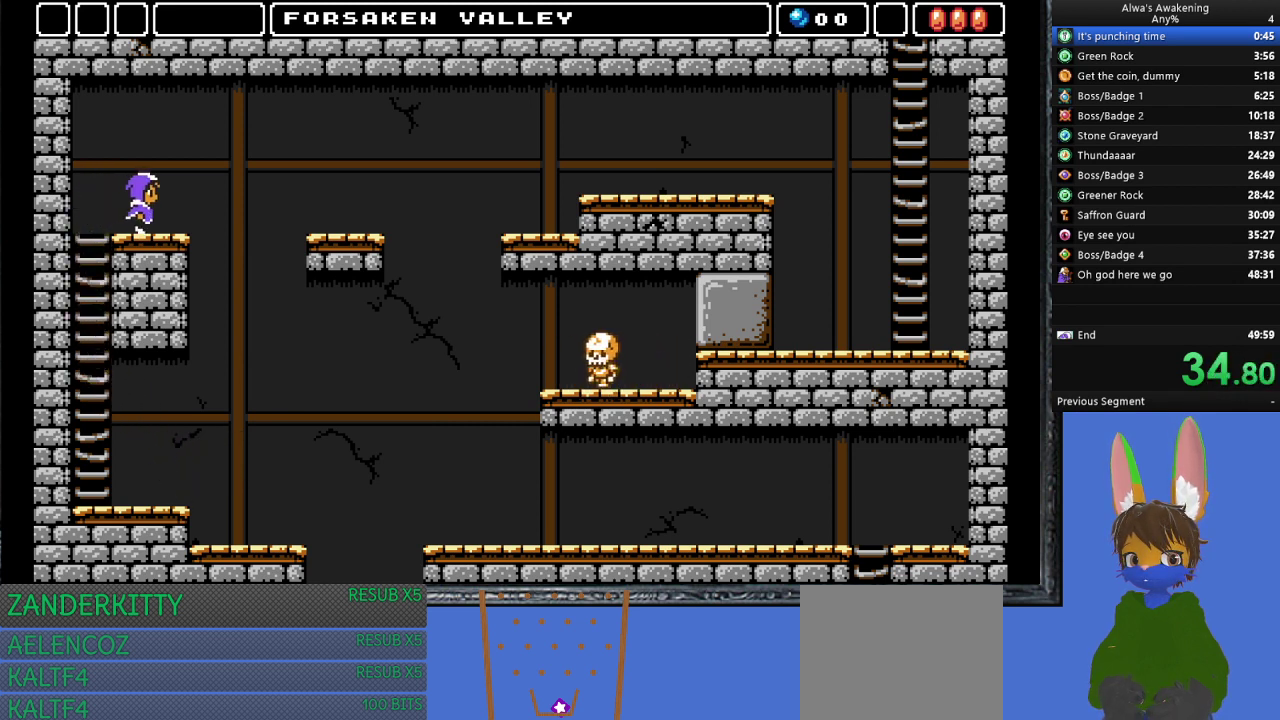
{"buttons": ["DPAD_RIGHT"], "left_stick": "center", "events": [[167, "CROSS", "down"], [333, "CROSS", "up"]]}
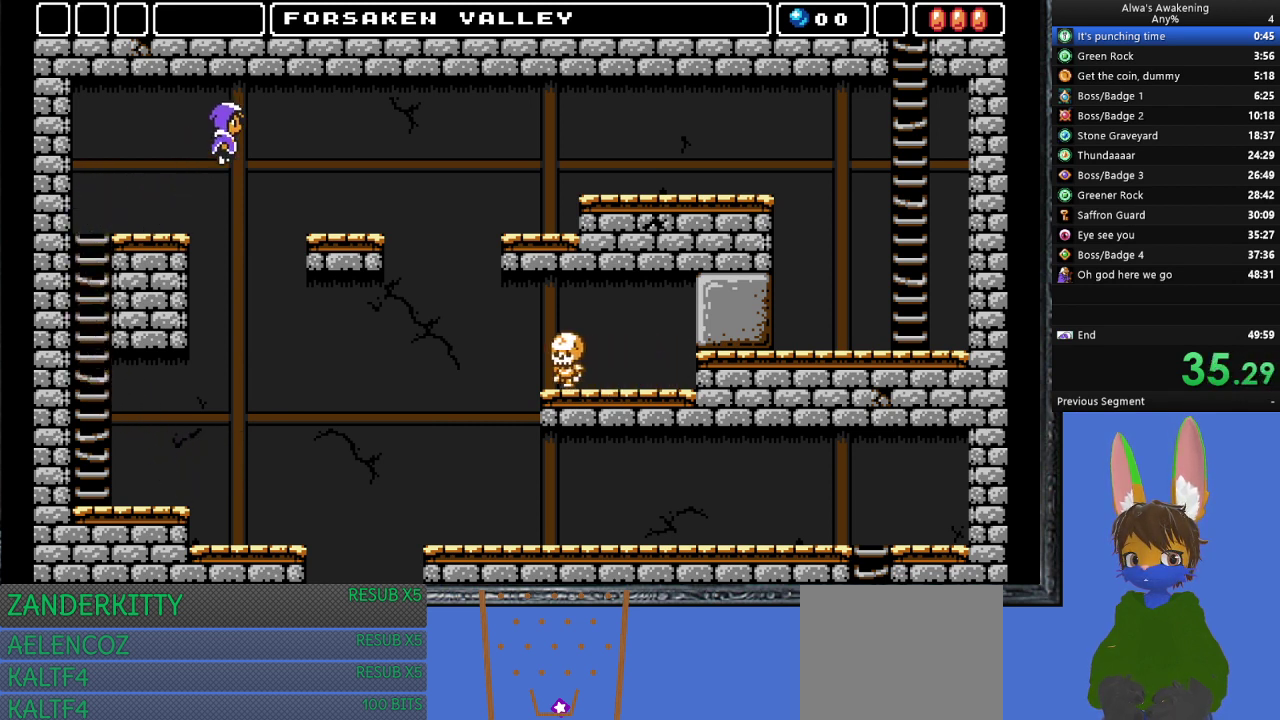
{"buttons": ["DPAD_RIGHT"], "left_stick": "center", "events": []}
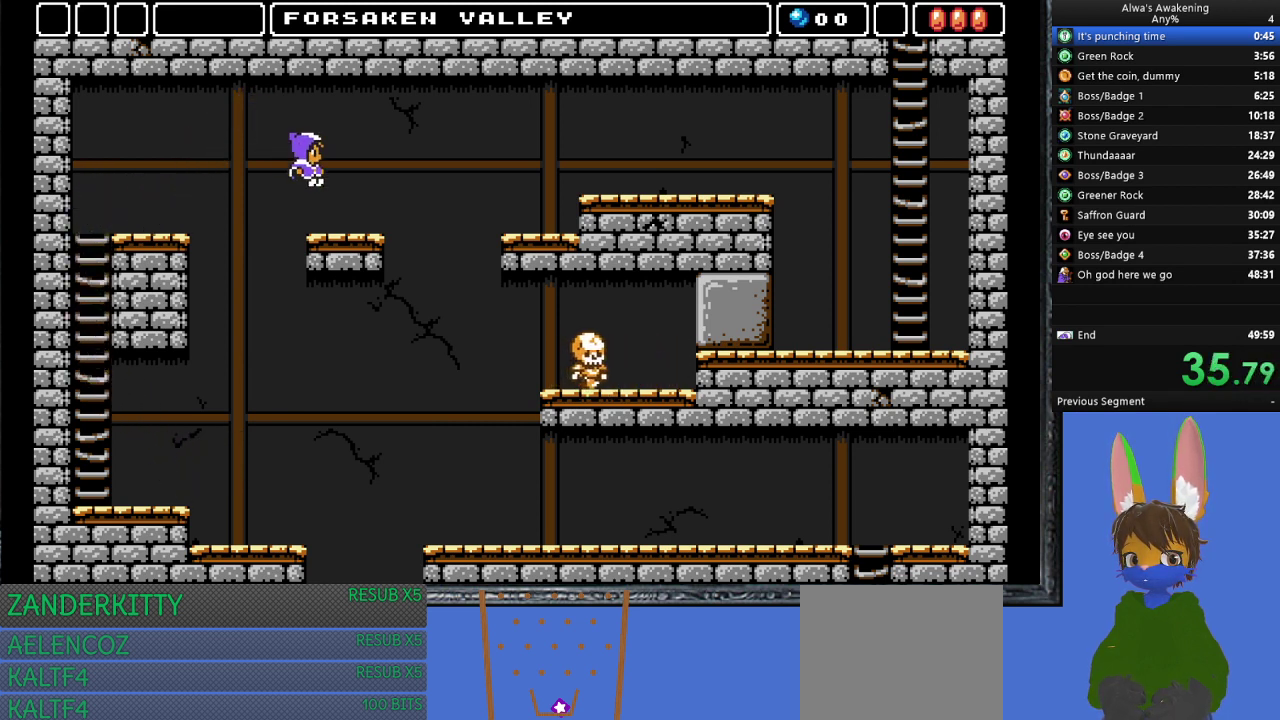
{"buttons": ["CROSS", "DPAD_RIGHT"], "left_stick": "center", "events": [[300, "CROSS", "down"]]}
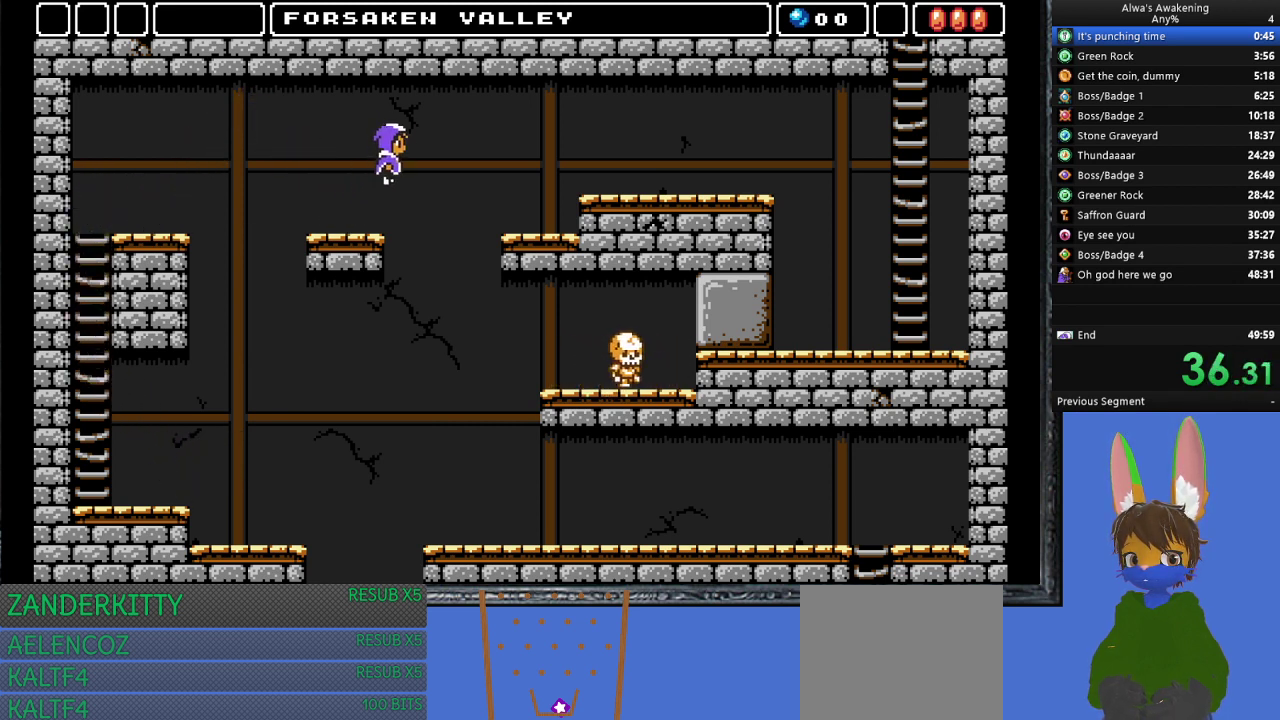
{"buttons": ["DPAD_RIGHT"], "left_stick": "center", "events": [[33, "CROSS", "up"]]}
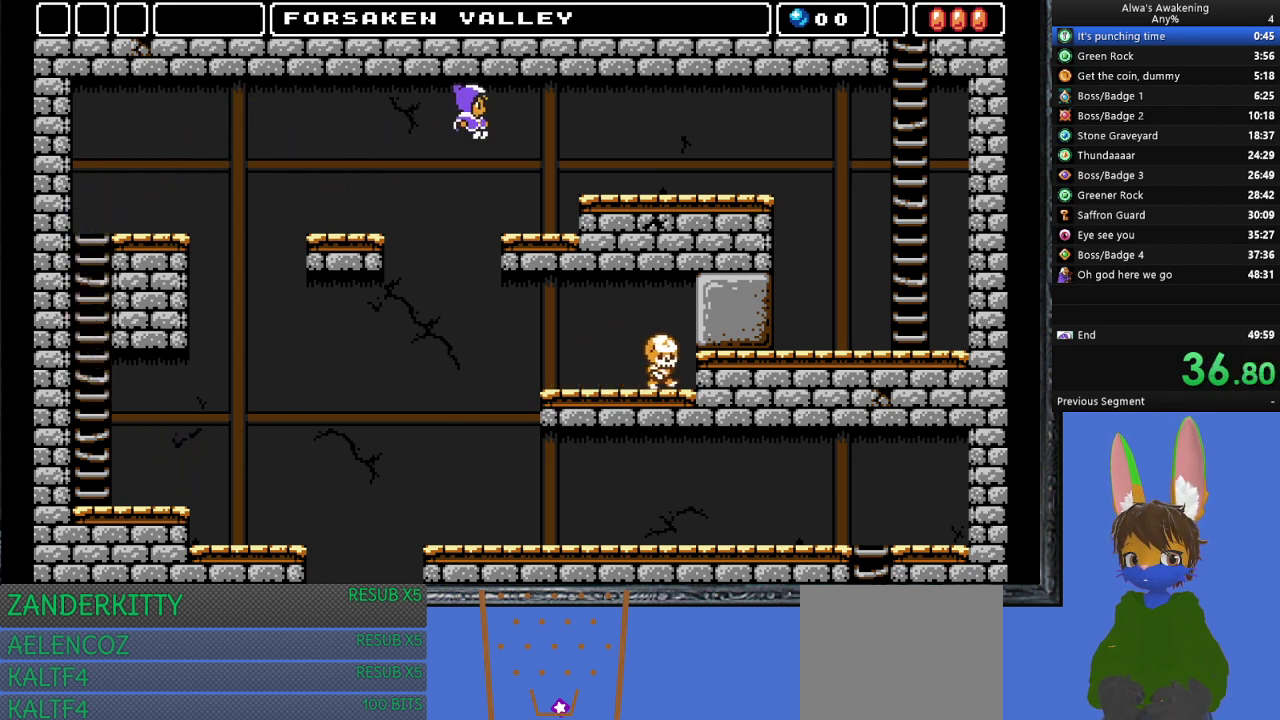
{"buttons": ["DPAD_RIGHT"], "left_stick": "center", "events": [[400, "CROSS", "down"], [467, "CROSS", "up"]]}
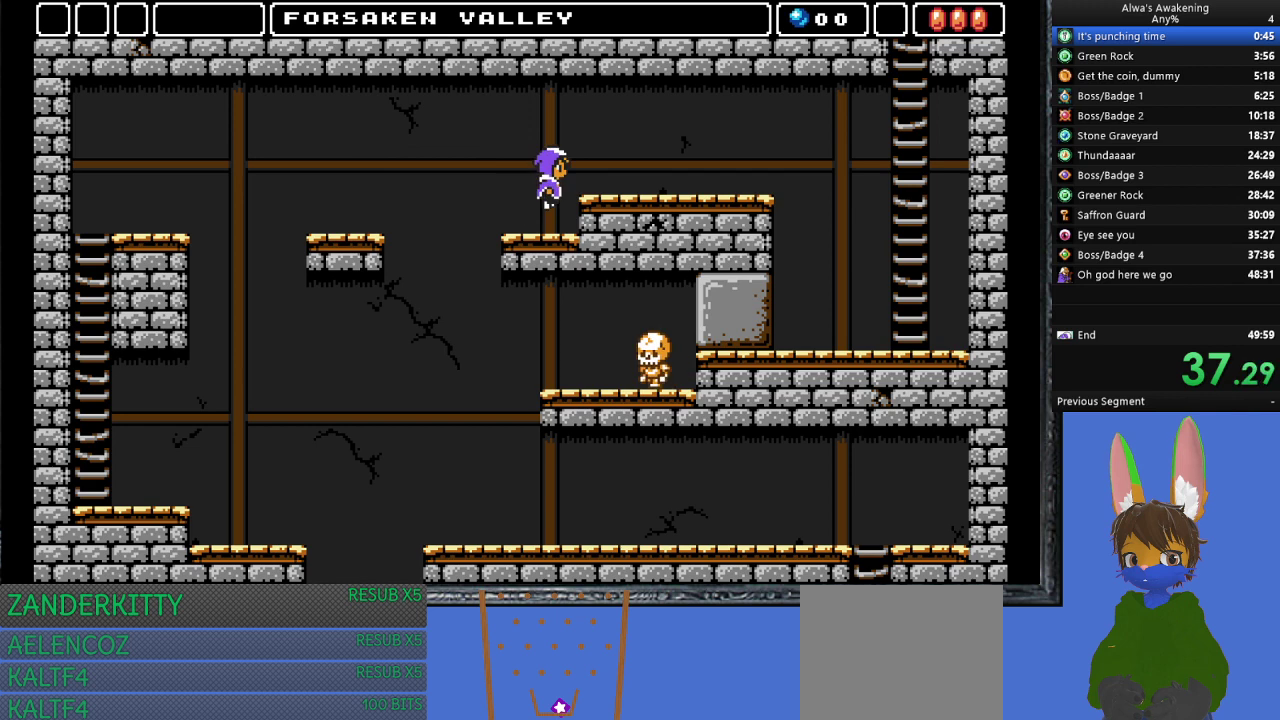
{"buttons": ["DPAD_RIGHT"], "left_stick": "center", "events": []}
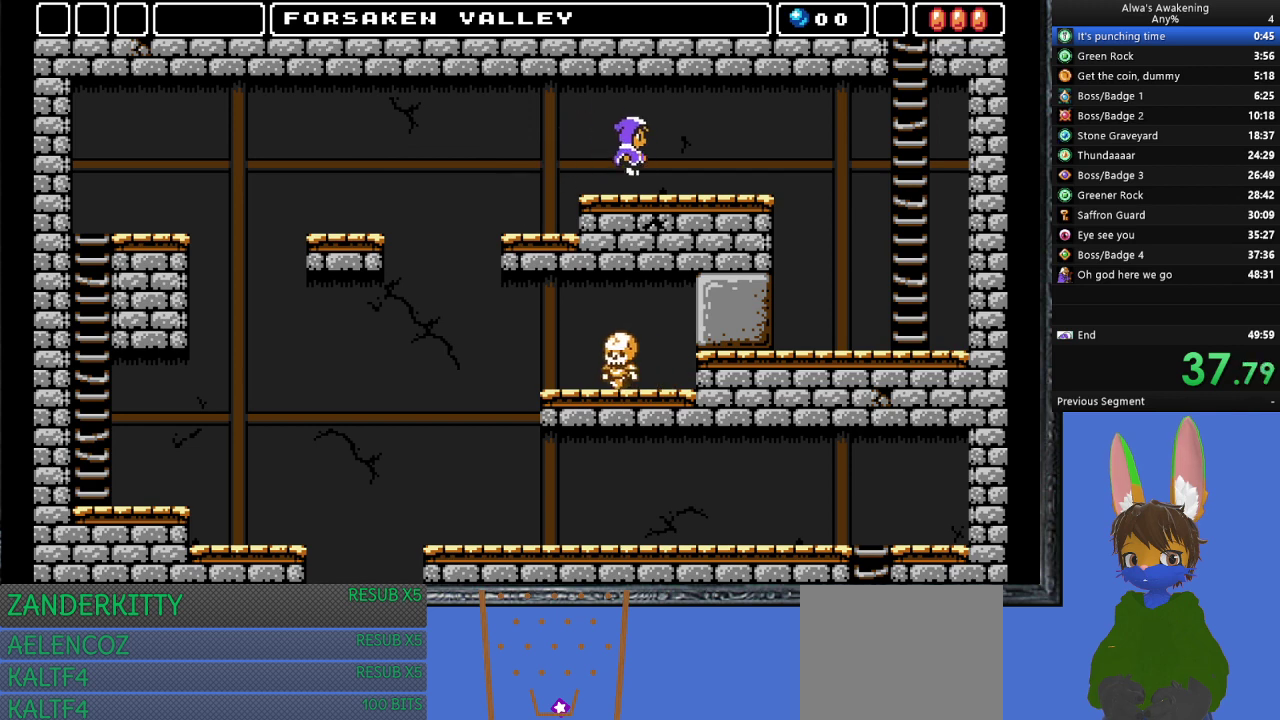
{"buttons": ["DPAD_RIGHT"], "left_stick": "center", "events": []}
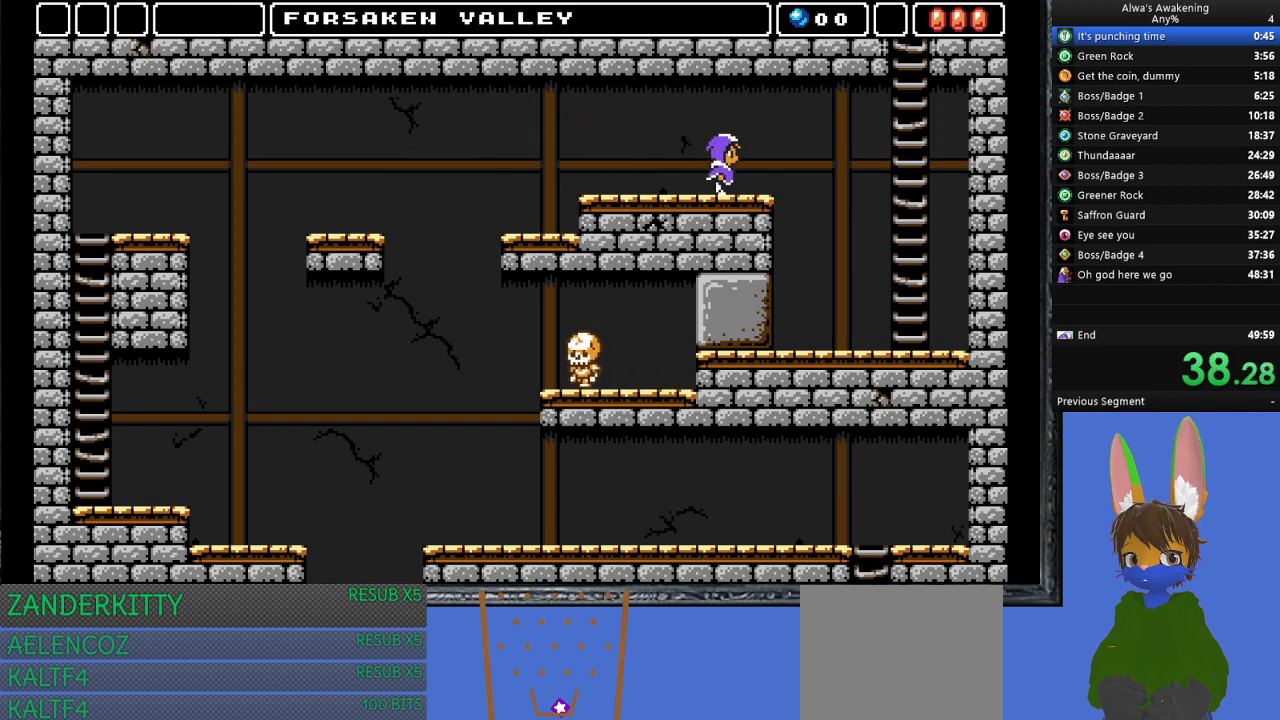
{"buttons": ["DPAD_RIGHT"], "left_stick": "center", "events": [[233, "CROSS", "down"], [367, "CROSS", "up"]]}
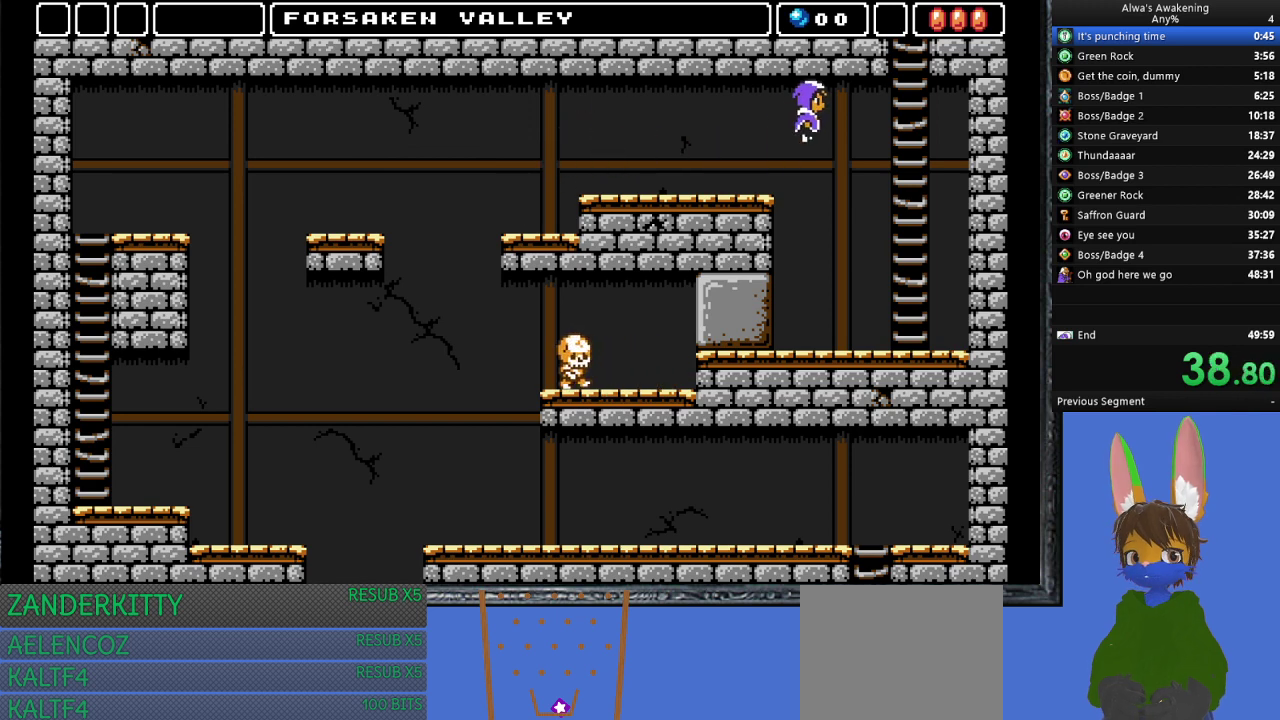
{"buttons": ["DPAD_UP"], "left_stick": "center", "events": [[367, "DPAD_UP", "down"], [467, "DPAD_RIGHT", "up"]]}
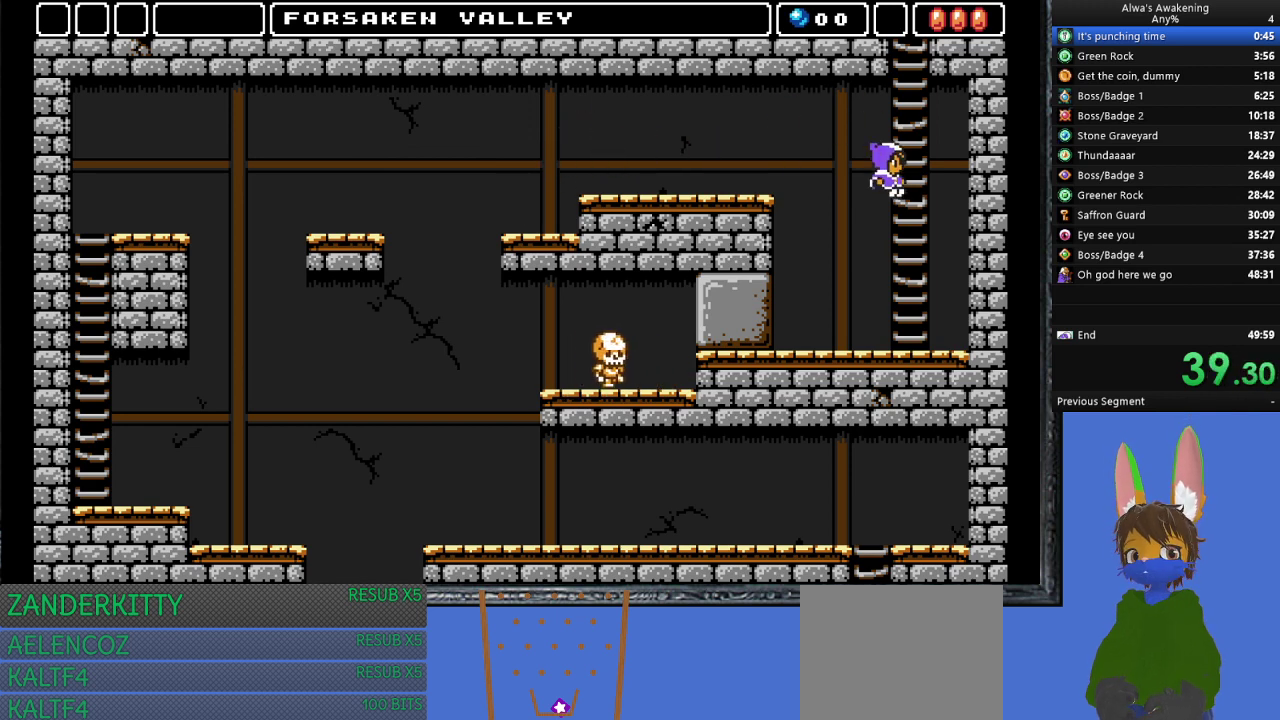
{"buttons": ["DPAD_UP"], "left_stick": "center", "events": [[233, "DPAD_LEFT", "down"], [400, "DPAD_LEFT", "up"], [467, "DPAD_RIGHT", "down"], [500, "DPAD_RIGHT", "up"]]}
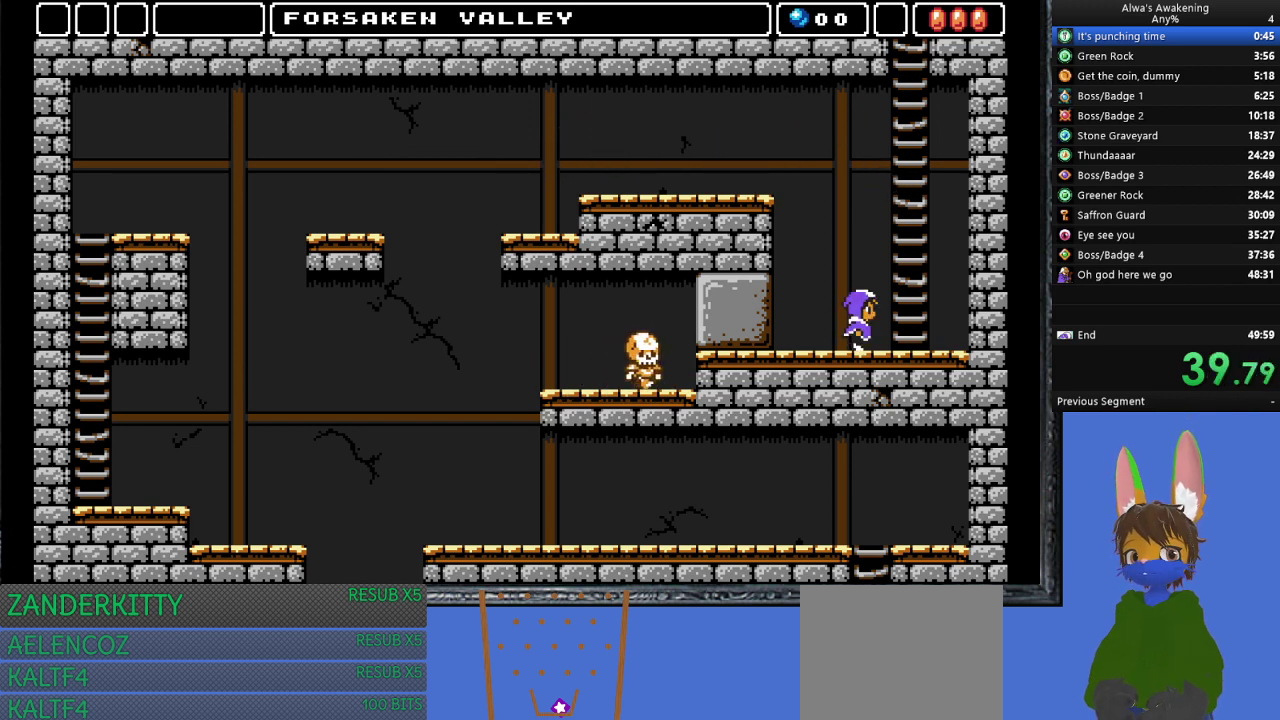
{"buttons": ["DPAD_RIGHT"], "left_stick": "center", "events": [[133, "DPAD_LEFT", "down"], [200, "DPAD_LEFT", "up"], [400, "DPAD_RIGHT", "down"], [433, "DPAD_UP", "up"]]}
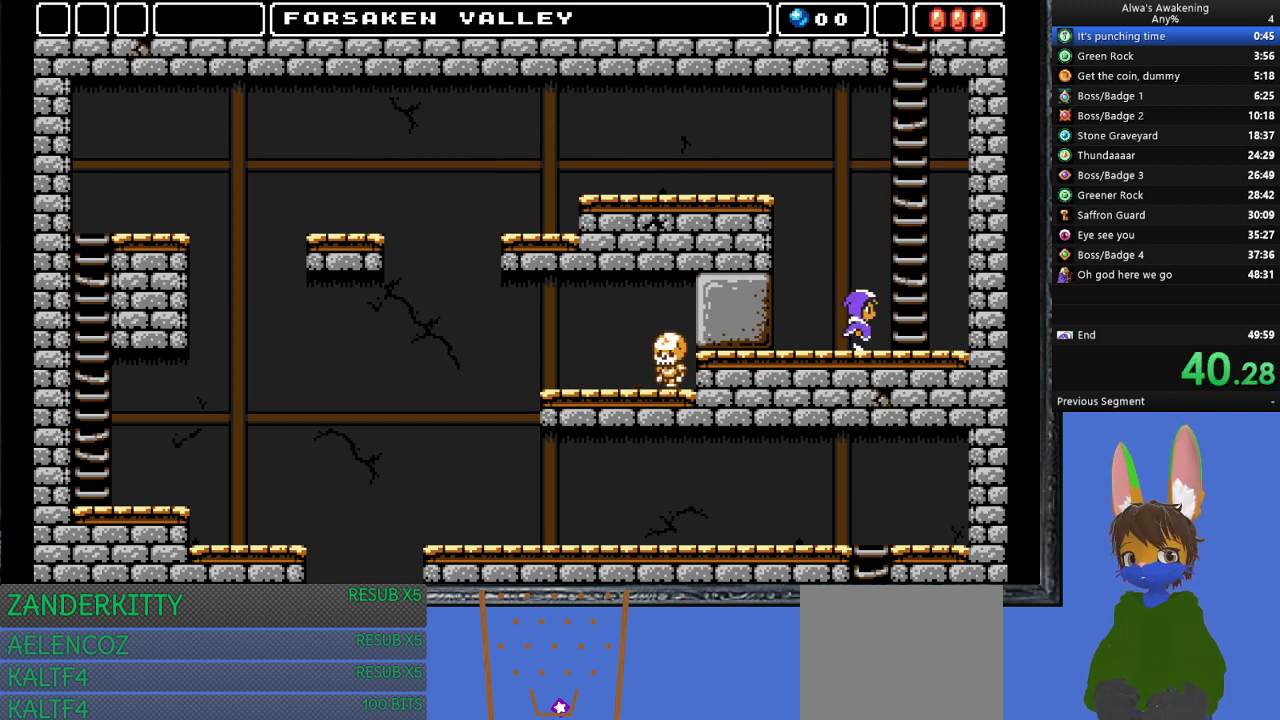
{"buttons": [], "left_stick": "center", "events": [[33, "DPAD_RIGHT", "up"], [400, "DPAD_UP", "down"], [500, "DPAD_UP", "up"]]}
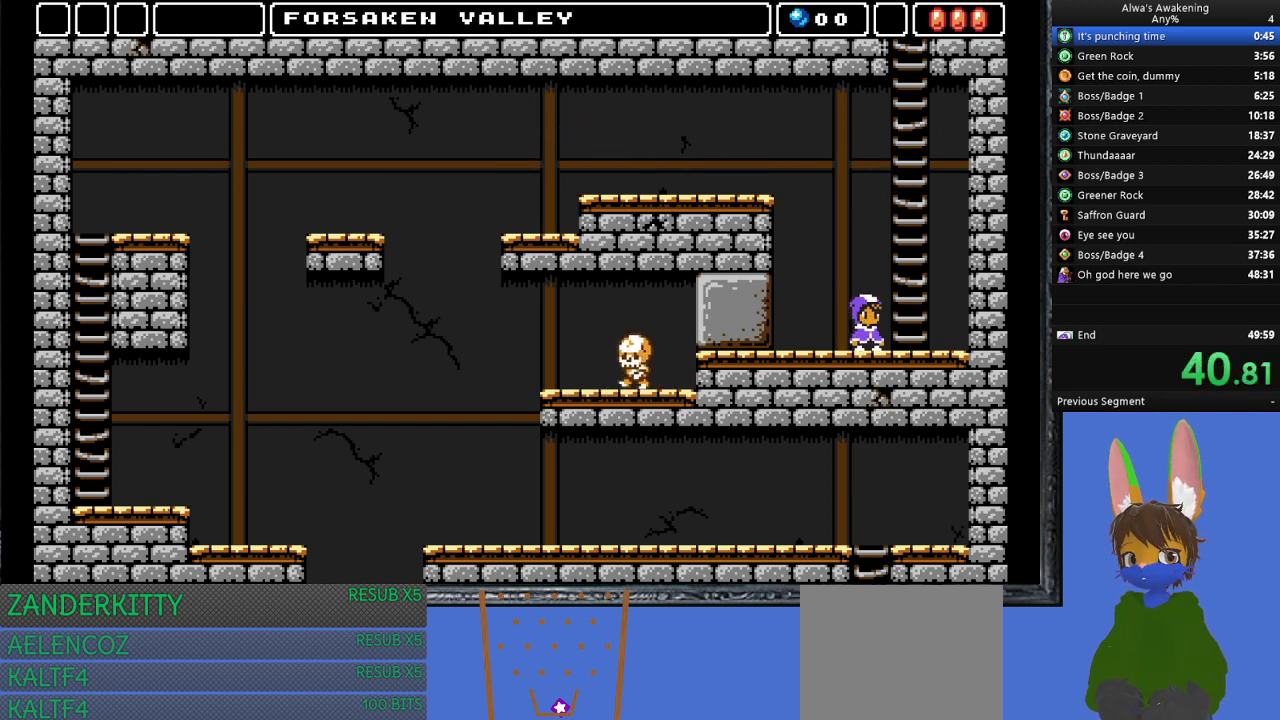
{"buttons": ["DPAD_DOWN", "START"], "left_stick": "center", "events": [[133, "START", "down"], [467, "DPAD_DOWN", "down"]]}
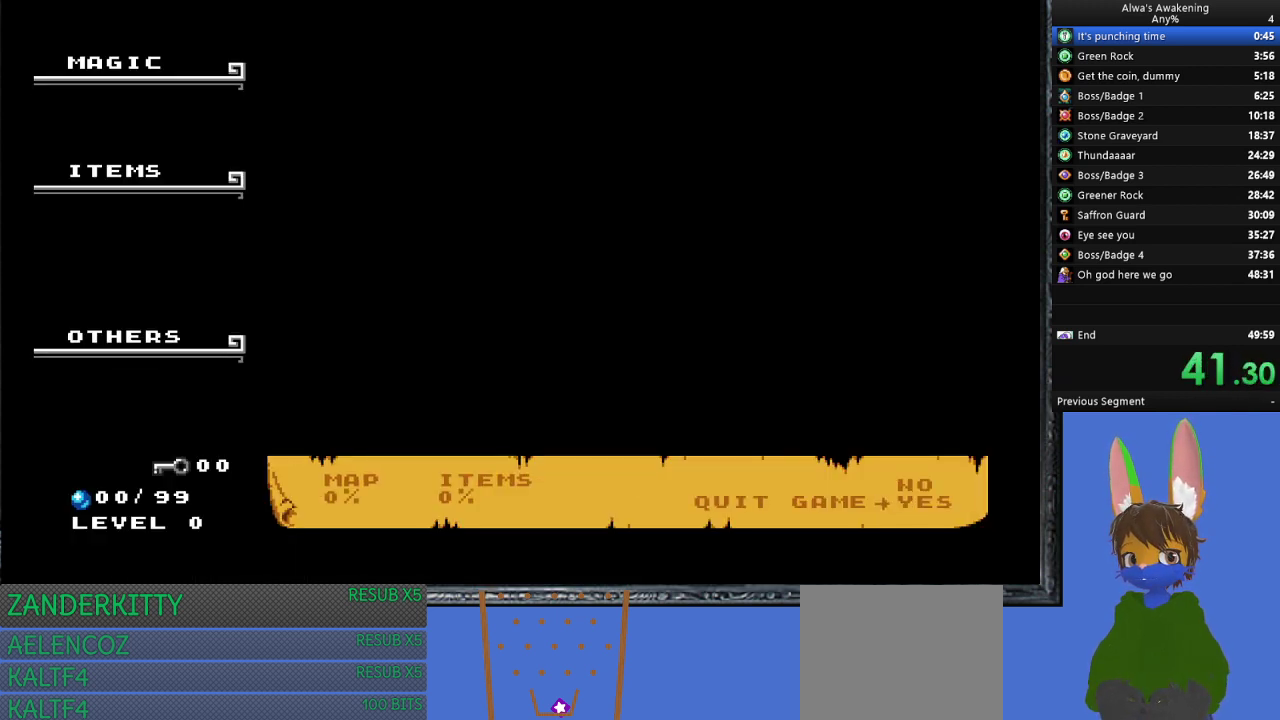
{"buttons": ["START"], "left_stick": "center", "events": [[100, "DPAD_DOWN", "up"], [233, "CROSS", "down"], [367, "CROSS", "up"]]}
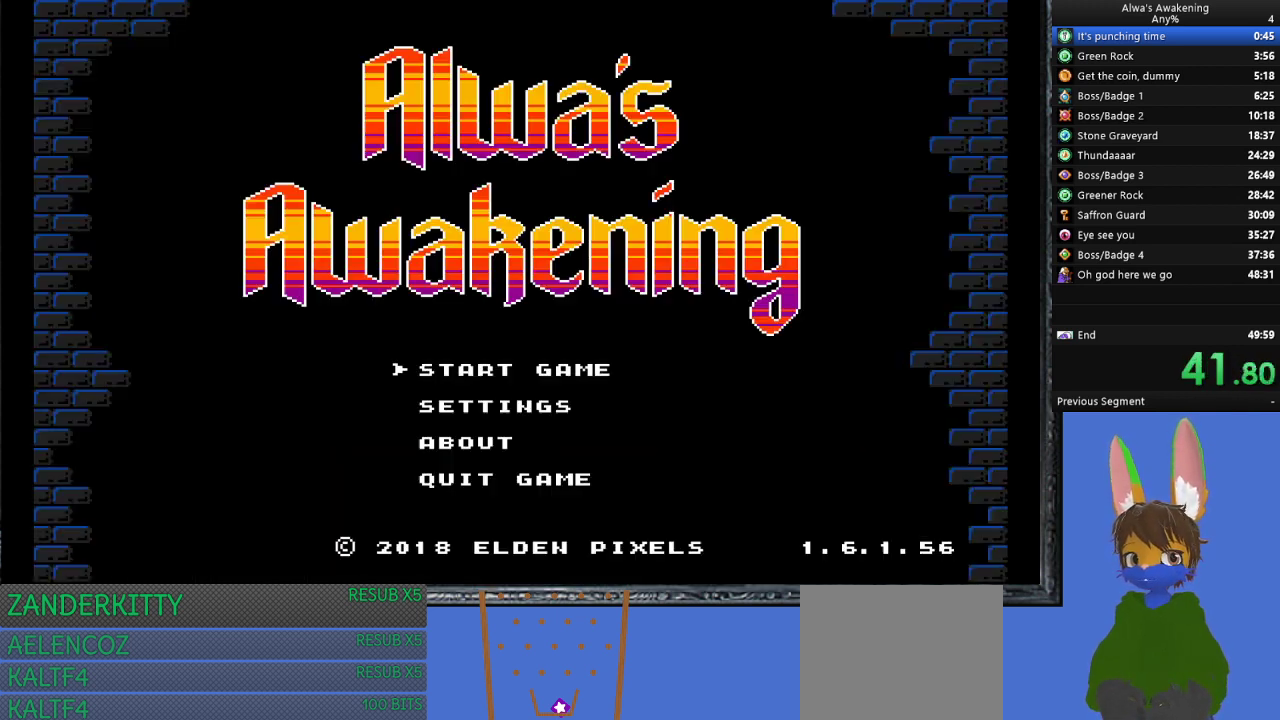
{"buttons": ["CROSS"], "left_stick": "center", "events": [[67, "CIRCLE", "down"], [67, "START", "up"], [133, "CIRCLE", "up"], [400, "CROSS", "down"]]}
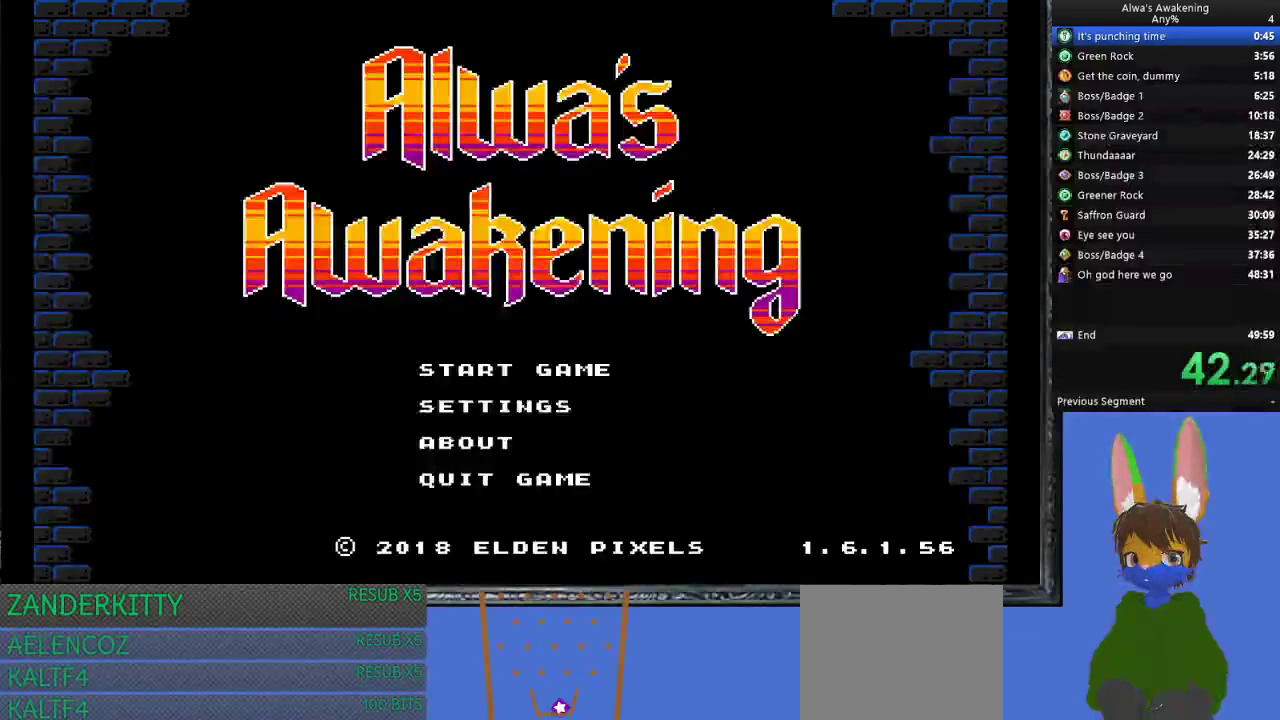
{"buttons": [], "left_stick": "center", "events": [[33, "CROSS", "up"]]}
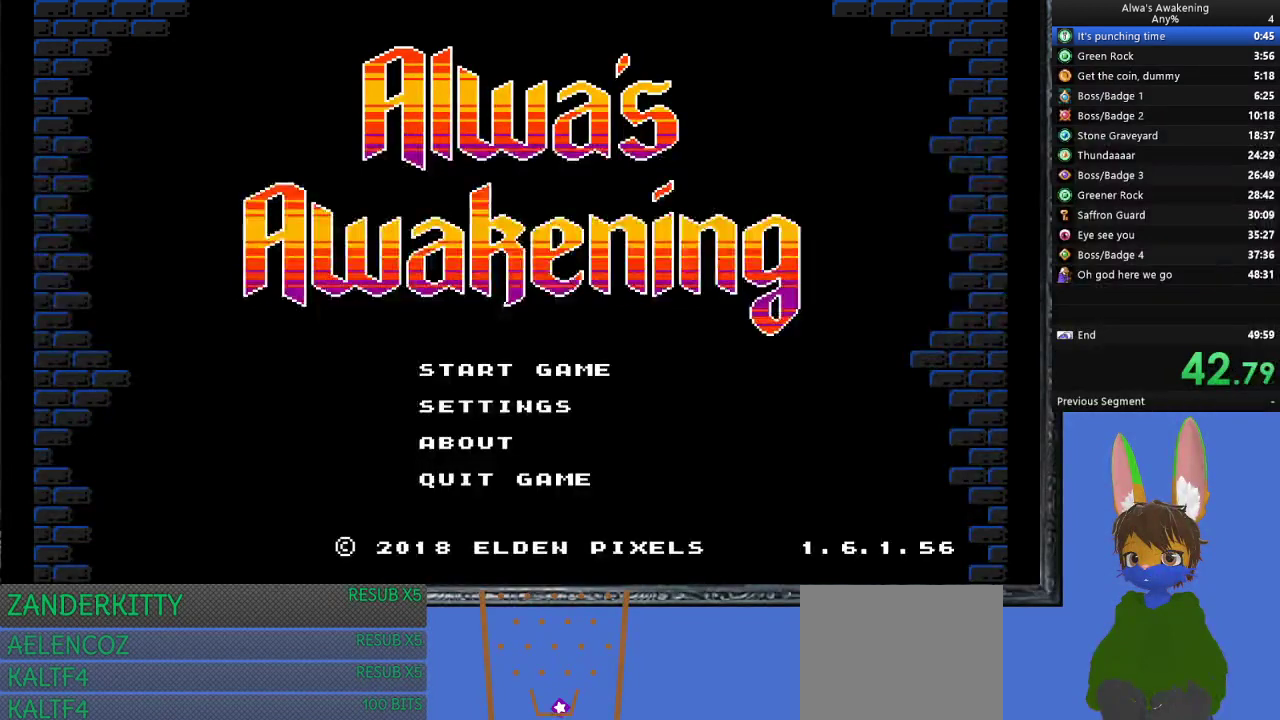
{"buttons": [], "left_stick": "center", "events": [[100, "DPAD_DOWN", "down"], [200, "DPAD_DOWN", "up"], [333, "DPAD_DOWN", "down"], [433, "DPAD_DOWN", "up"]]}
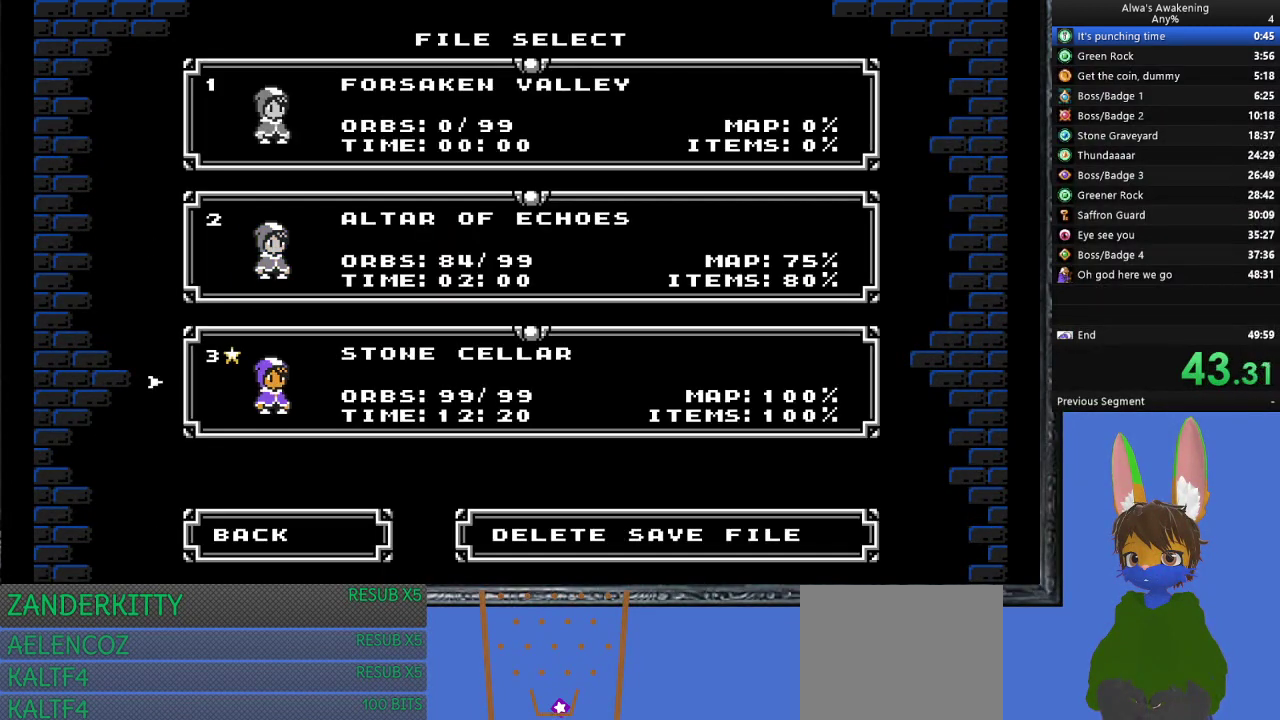
{"buttons": ["CROSS"], "left_stick": "center", "events": [[33, "DPAD_DOWN", "down"], [133, "DPAD_DOWN", "up"], [267, "DPAD_RIGHT", "down"], [400, "DPAD_RIGHT", "up"], [467, "CROSS", "down"]]}
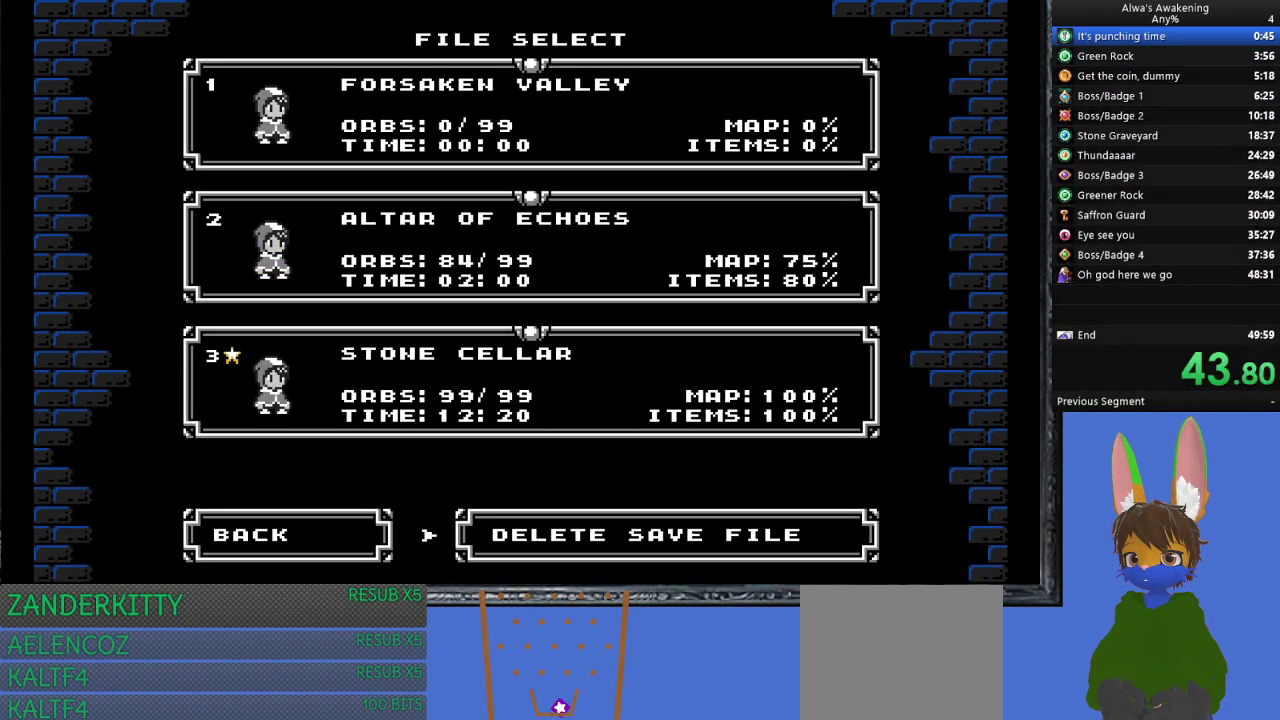
{"buttons": [], "left_stick": "center", "events": [[133, "CROSS", "up"], [333, "CROSS", "down"], [433, "CROSS", "up"]]}
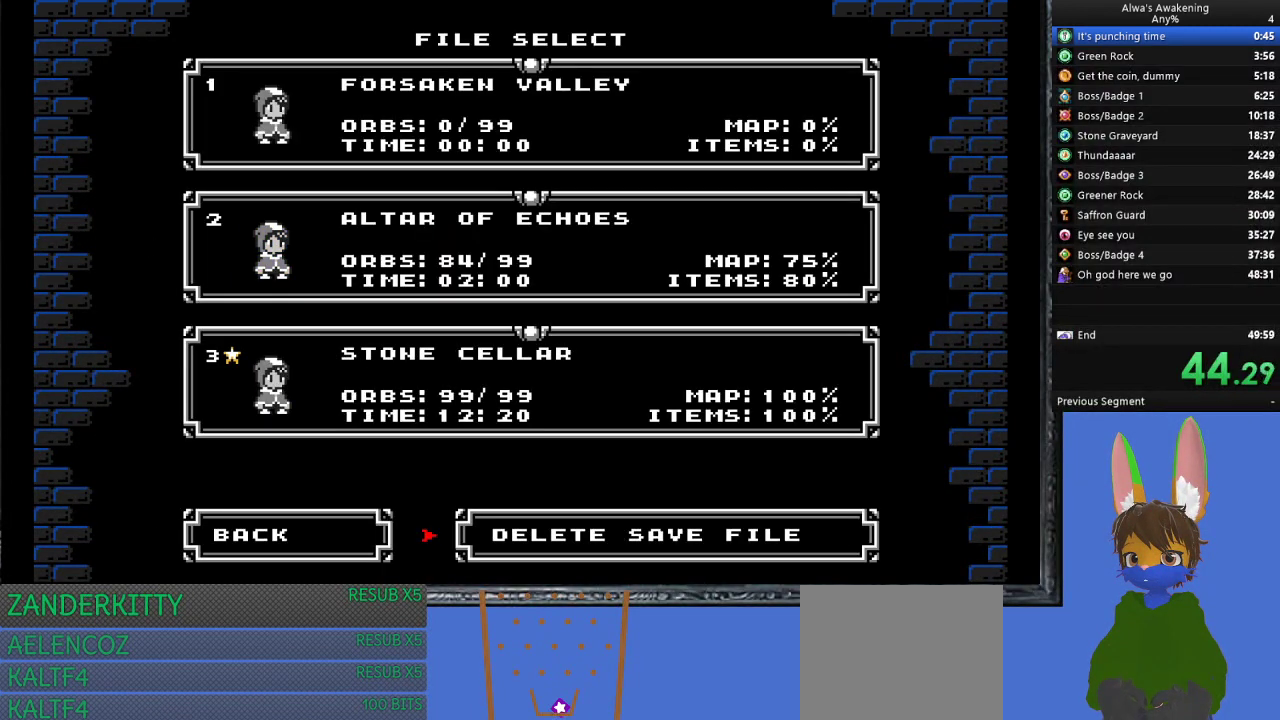
{"buttons": ["DPAD_UP"], "left_stick": "center", "events": [[67, "DPAD_UP", "down"], [133, "DPAD_UP", "up"], [233, "DPAD_UP", "down"], [333, "DPAD_UP", "up"], [433, "DPAD_UP", "down"]]}
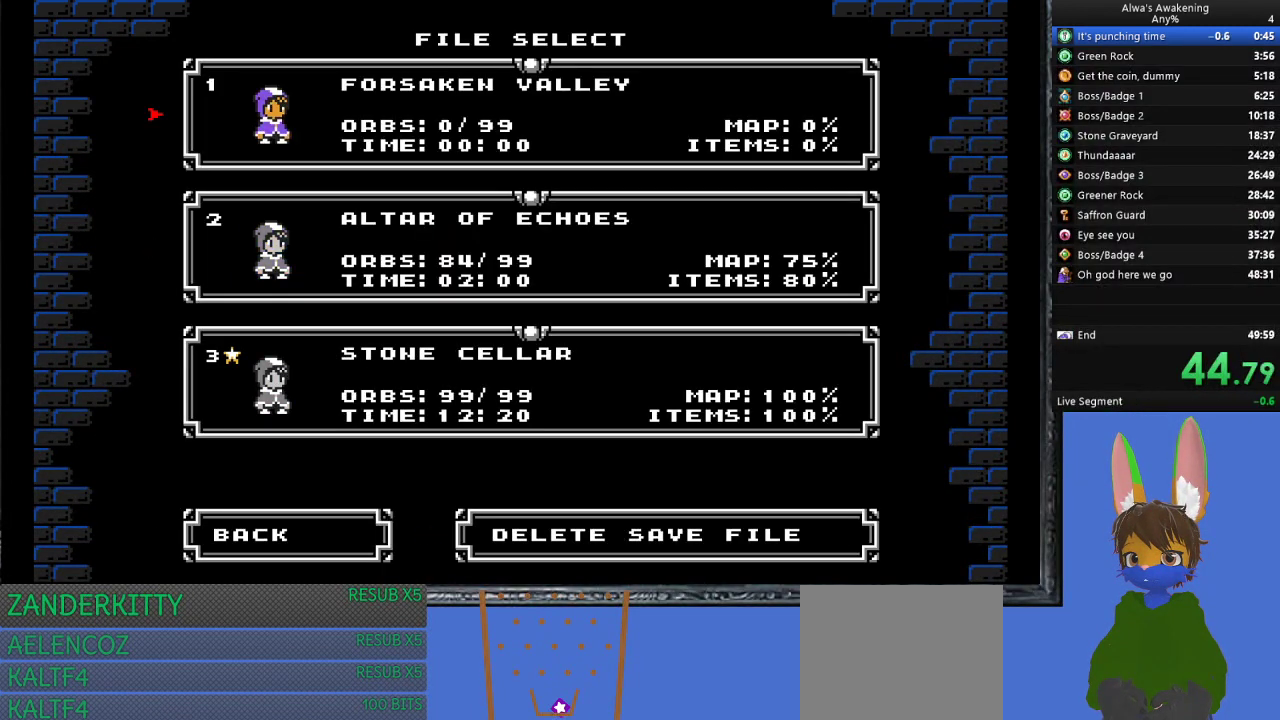
{"buttons": ["DPAD_RIGHT"], "left_stick": "center", "events": [[67, "DPAD_UP", "up"], [167, "CROSS", "down"], [333, "CROSS", "up"], [500, "DPAD_RIGHT", "down"]]}
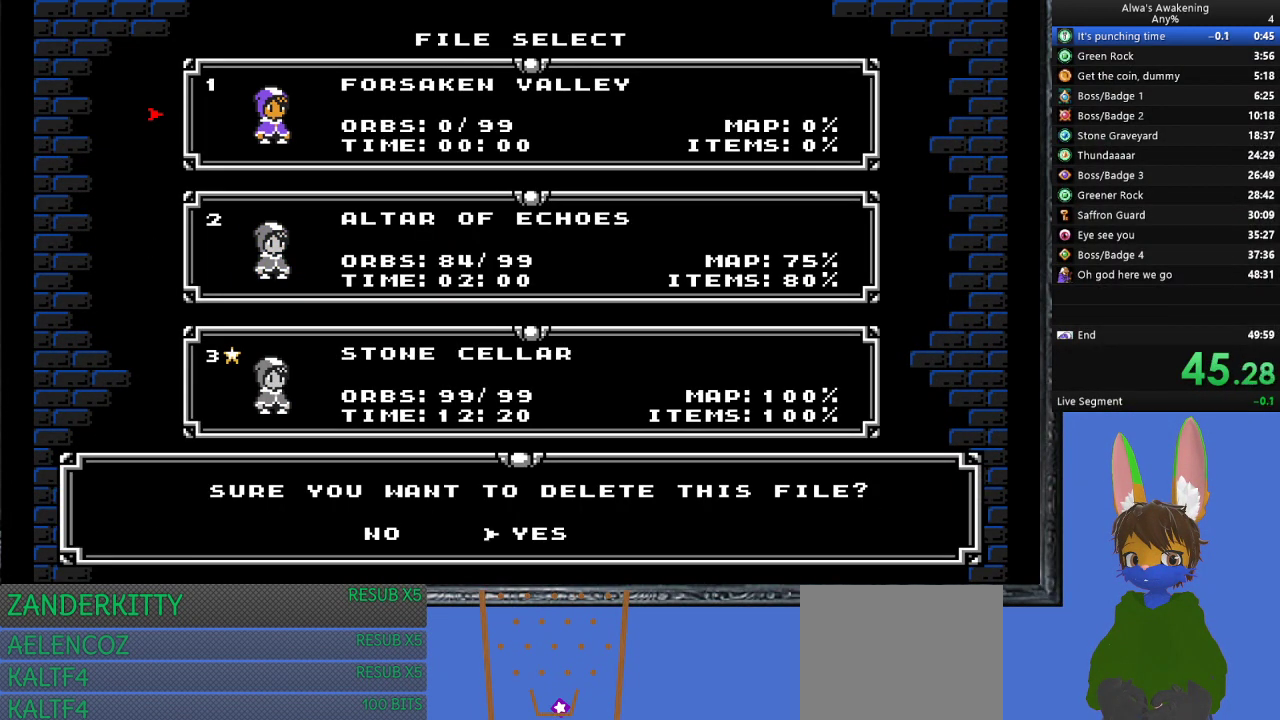
{"buttons": [], "left_stick": "center", "events": [[133, "DPAD_RIGHT", "up"], [200, "CROSS", "down"], [400, "CROSS", "up"]]}
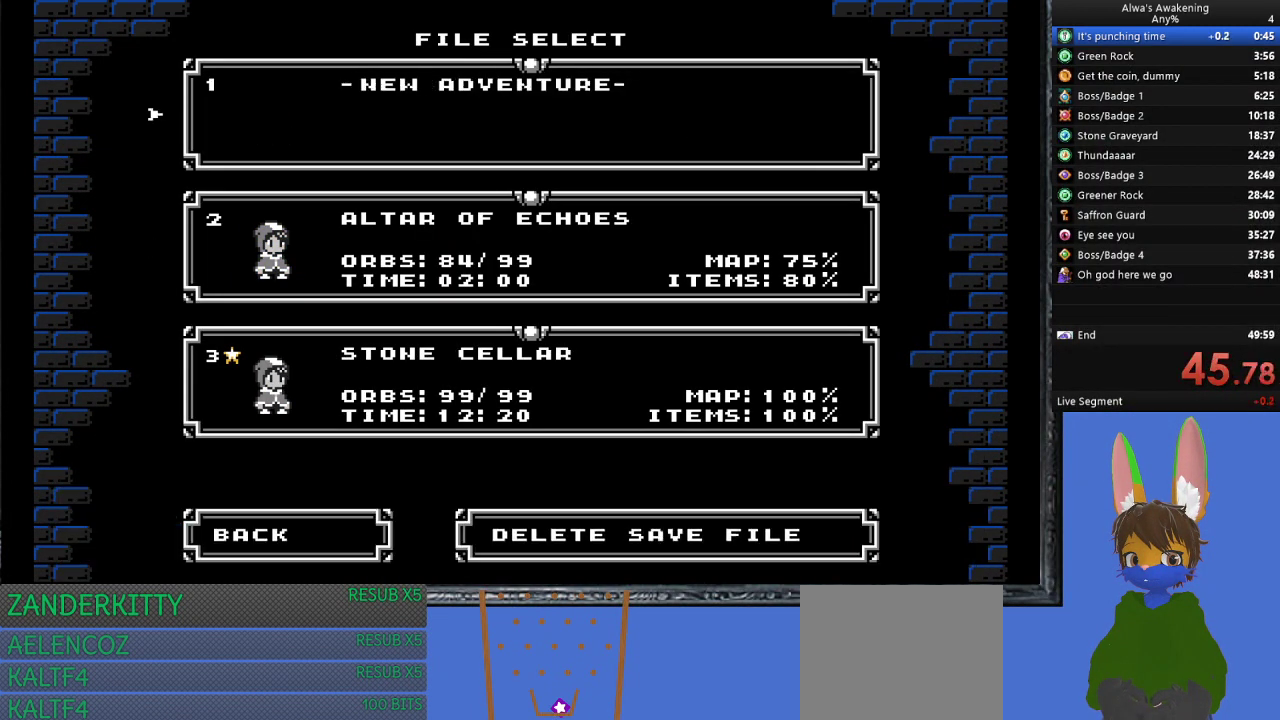
{"buttons": [], "left_stick": "center", "events": []}
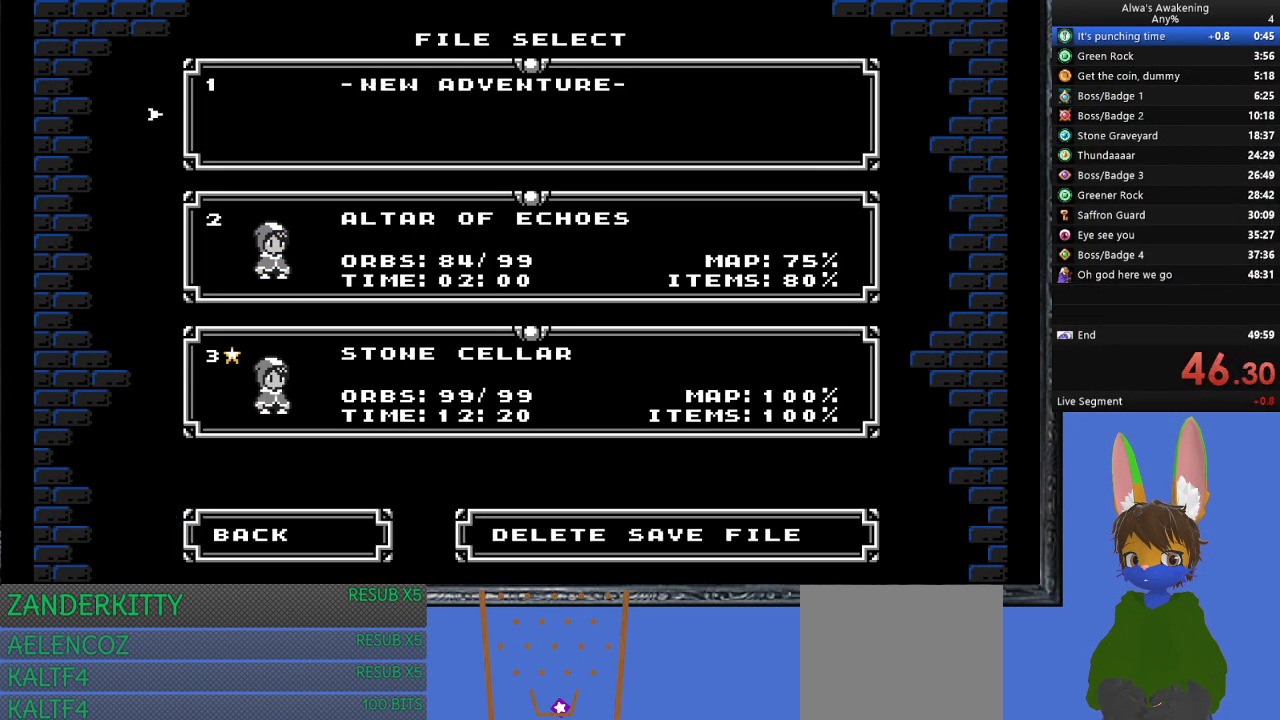
{"buttons": [], "left_stick": "center", "events": []}
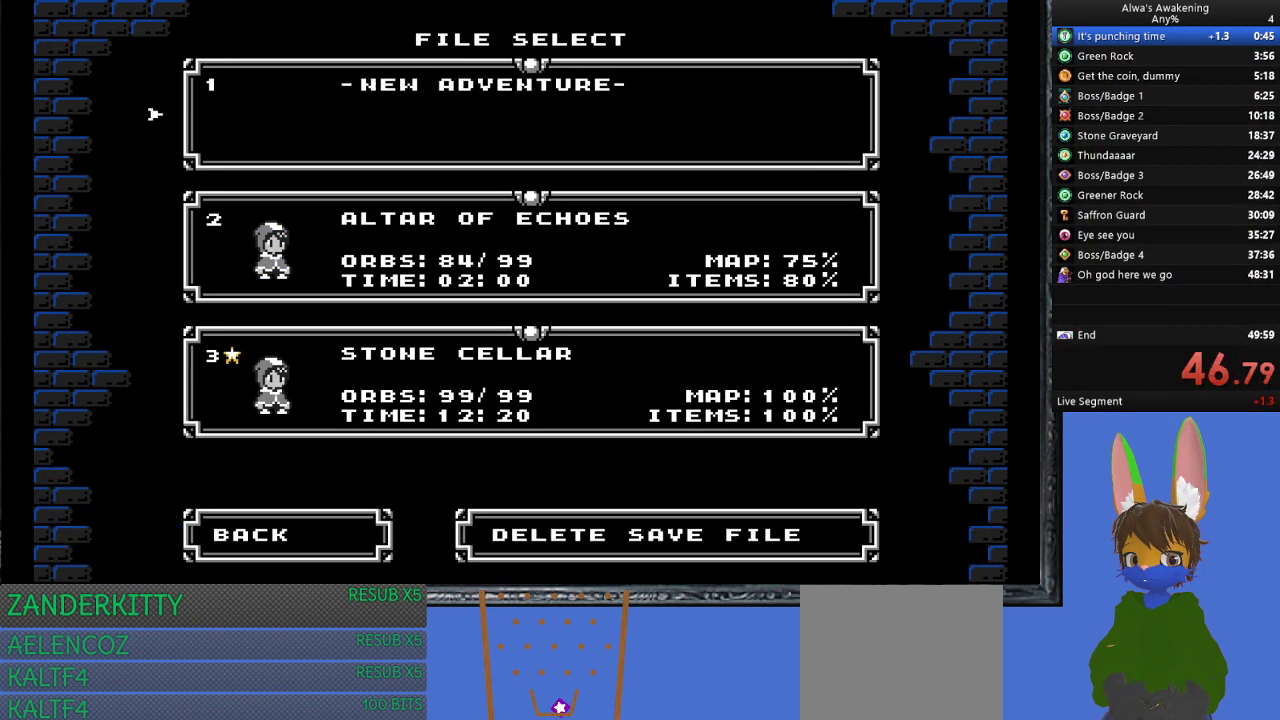
{"buttons": [], "left_stick": "center", "events": []}